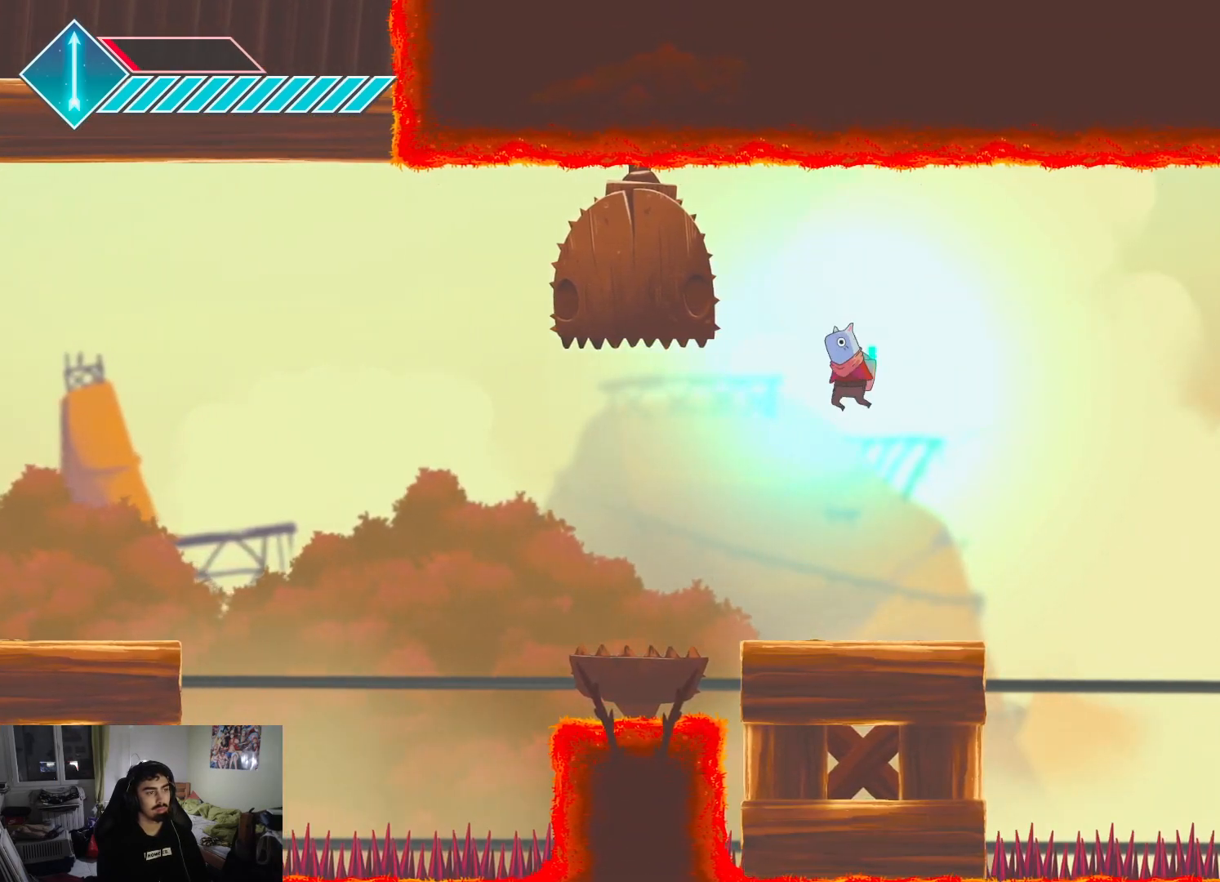
Gameplay with a controller (PlayStation layout); each line is a JSON object with the inputs held at the frame after it. "events" lists button and stick changes between this image and that frame as [ms after this image, input, new state], when the widget could be followed in between.
{"buttons": [], "left_stick": "right", "right_stick": "center", "events": [[200, "left_stick", "right"], [400, "left_stick", "center"], [483, "left_stick", "right"]]}
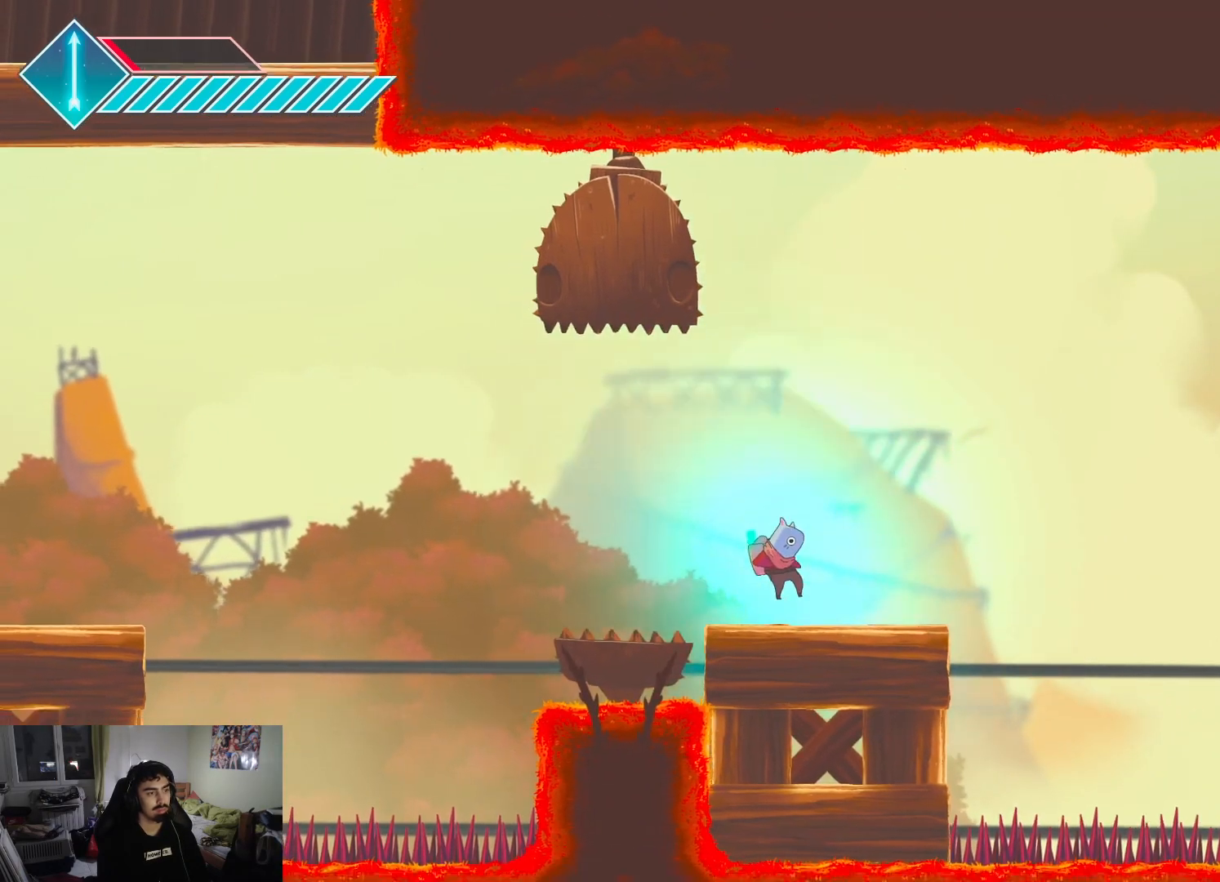
{"buttons": ["CROSS"], "left_stick": "right", "right_stick": "center", "events": [[400, "CROSS", "down"]]}
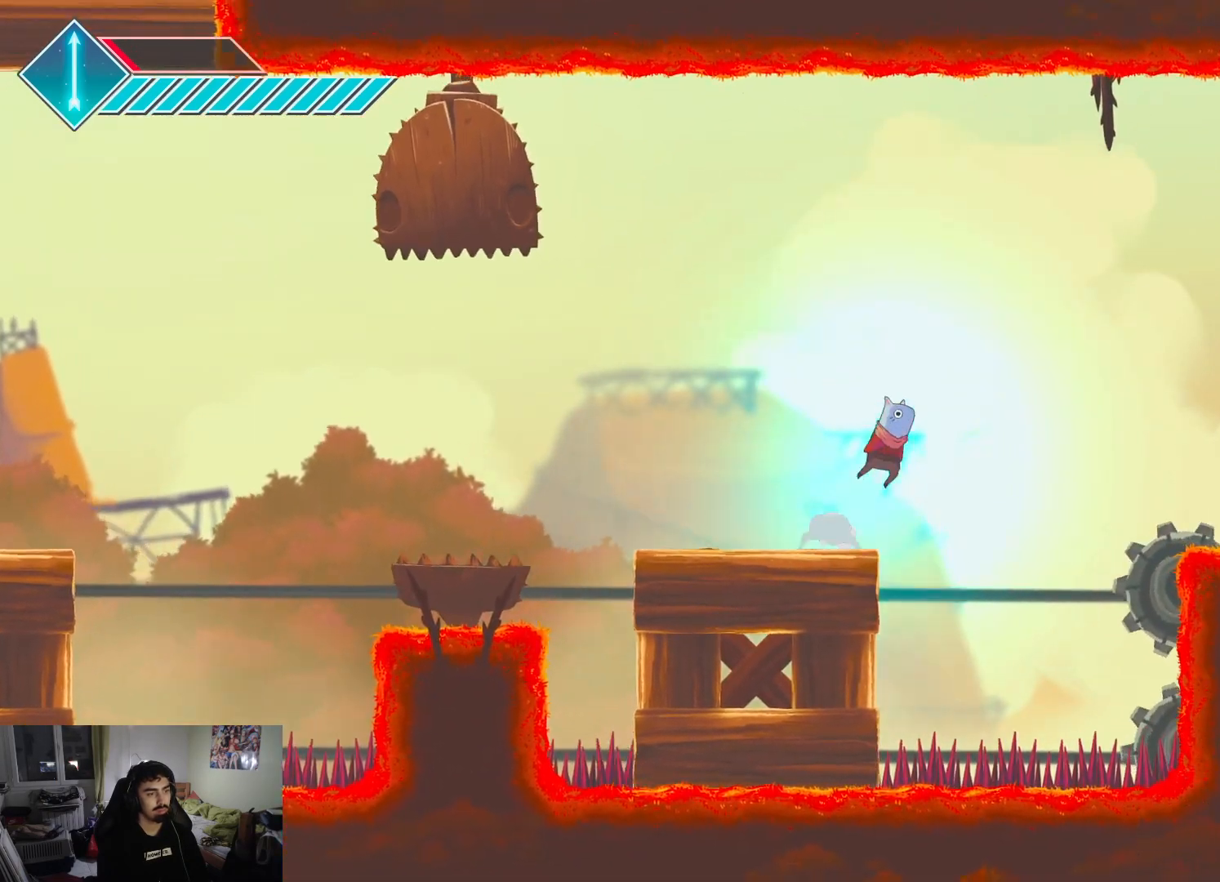
{"buttons": [], "left_stick": "up-right", "right_stick": "center", "events": [[333, "CROSS", "up"], [400, "left_stick", "up-right"]]}
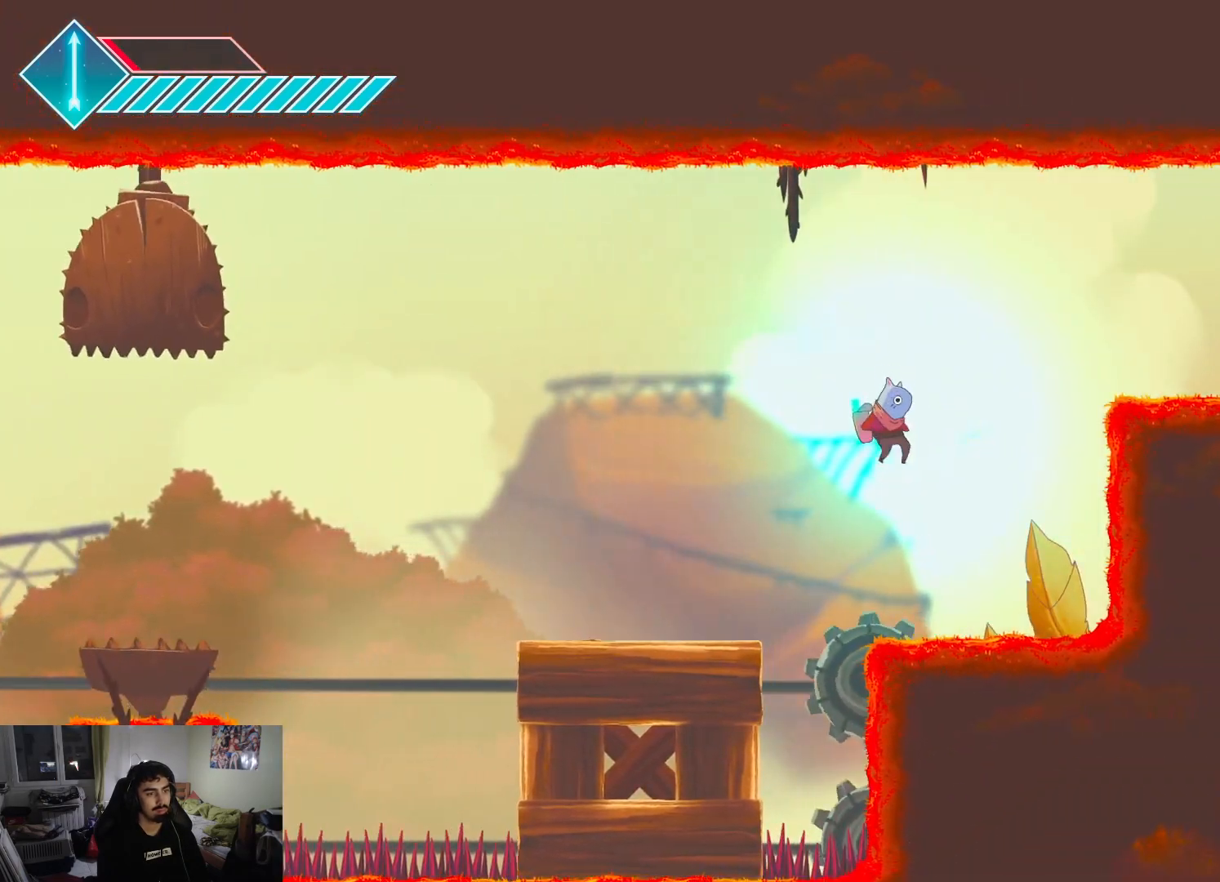
{"buttons": ["CROSS"], "left_stick": "center", "right_stick": "center", "events": [[100, "left_stick", "center"], [500, "CROSS", "down"]]}
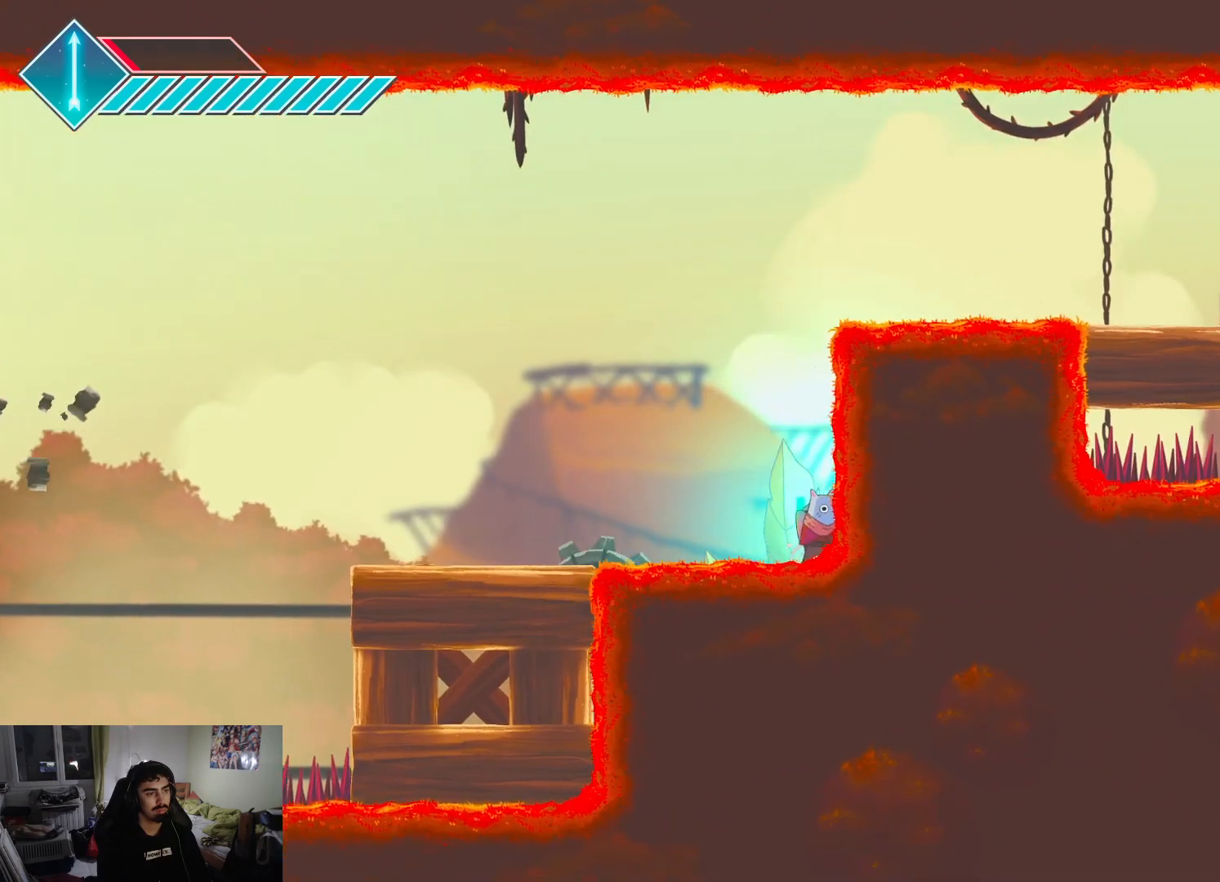
{"buttons": ["CROSS"], "left_stick": "right", "right_stick": "center", "events": [[267, "CROSS", "up"], [350, "CROSS", "down"], [450, "left_stick", "right"]]}
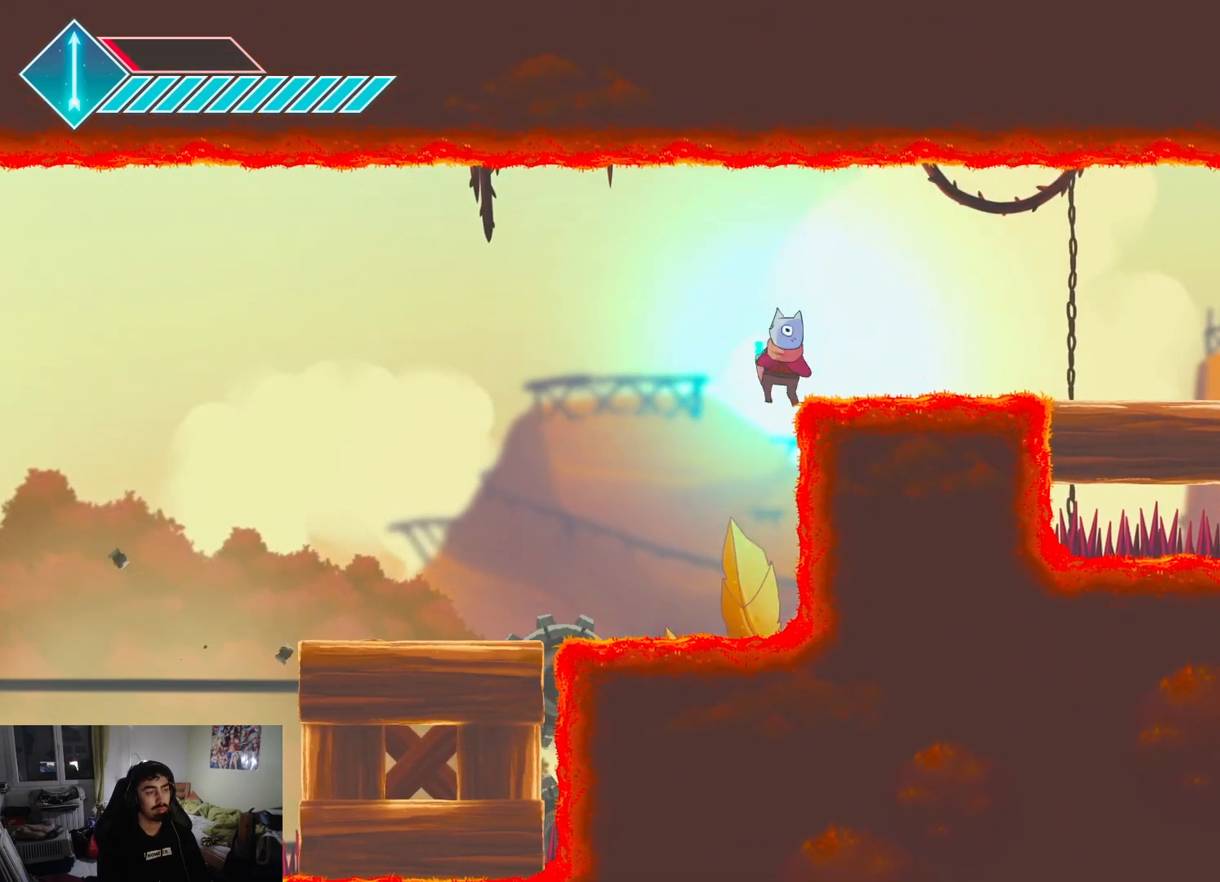
{"buttons": [], "left_stick": "up-right", "right_stick": "center", "events": [[83, "CROSS", "up"], [417, "left_stick", "up-right"]]}
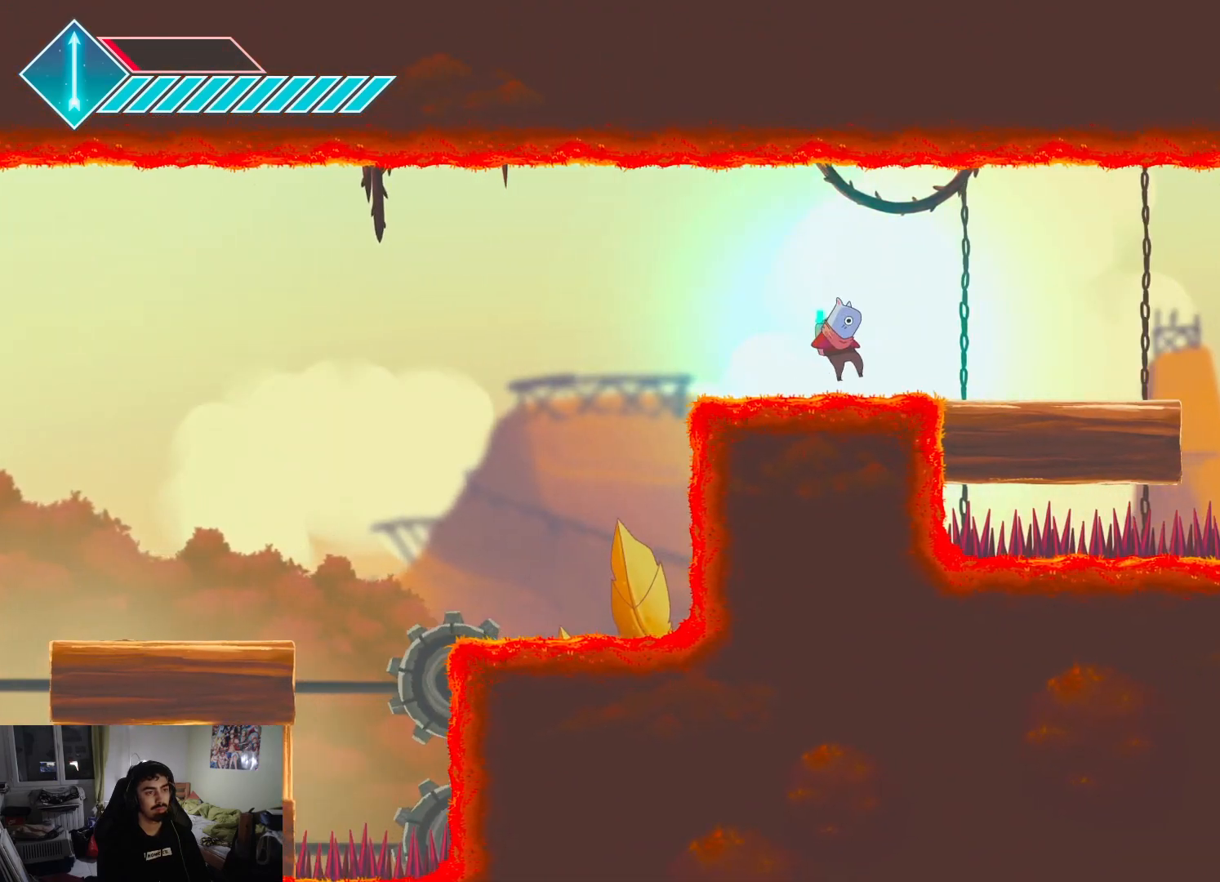
{"buttons": ["CROSS"], "left_stick": "up-right", "right_stick": "center", "events": [[450, "CROSS", "down"]]}
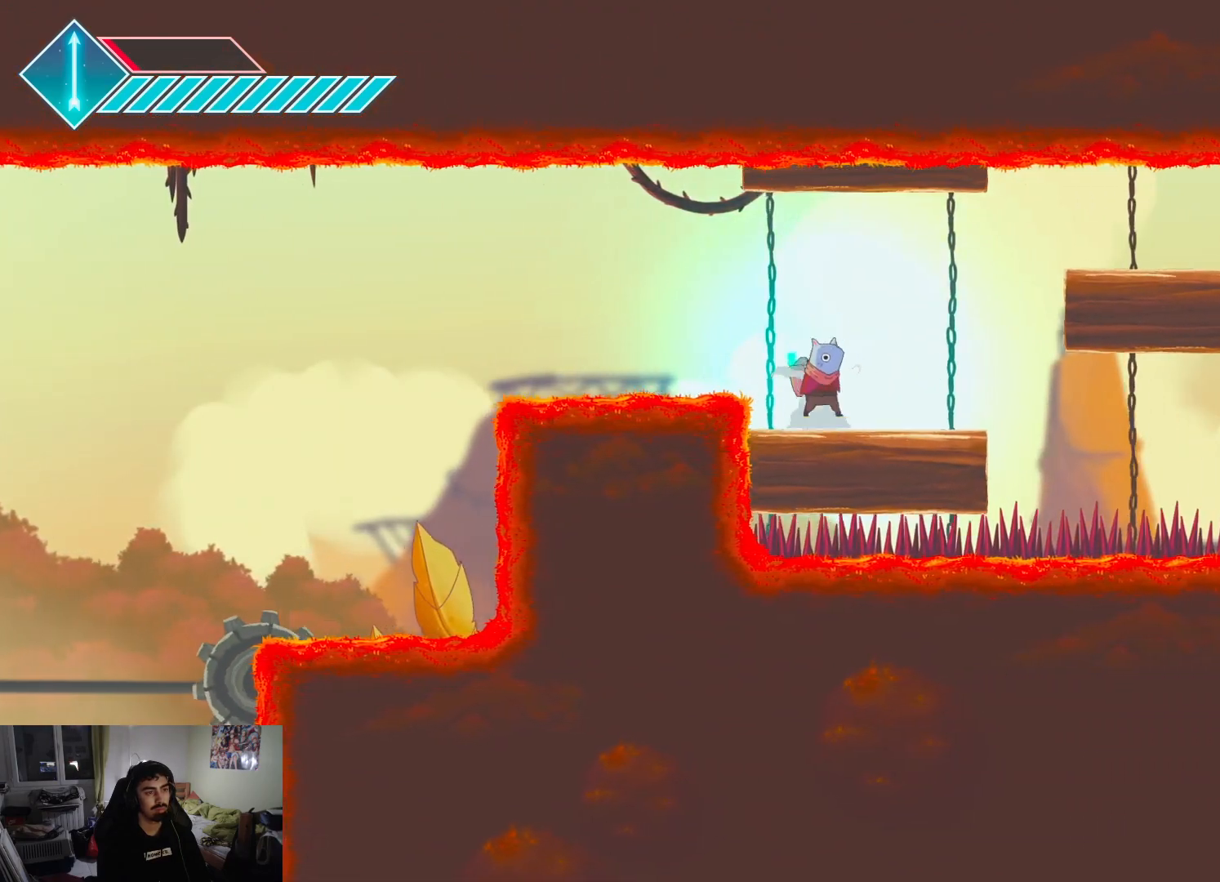
{"buttons": ["CROSS"], "left_stick": "right", "right_stick": "center", "events": [[133, "left_stick", "right"], [250, "CROSS", "up"], [467, "CROSS", "down"]]}
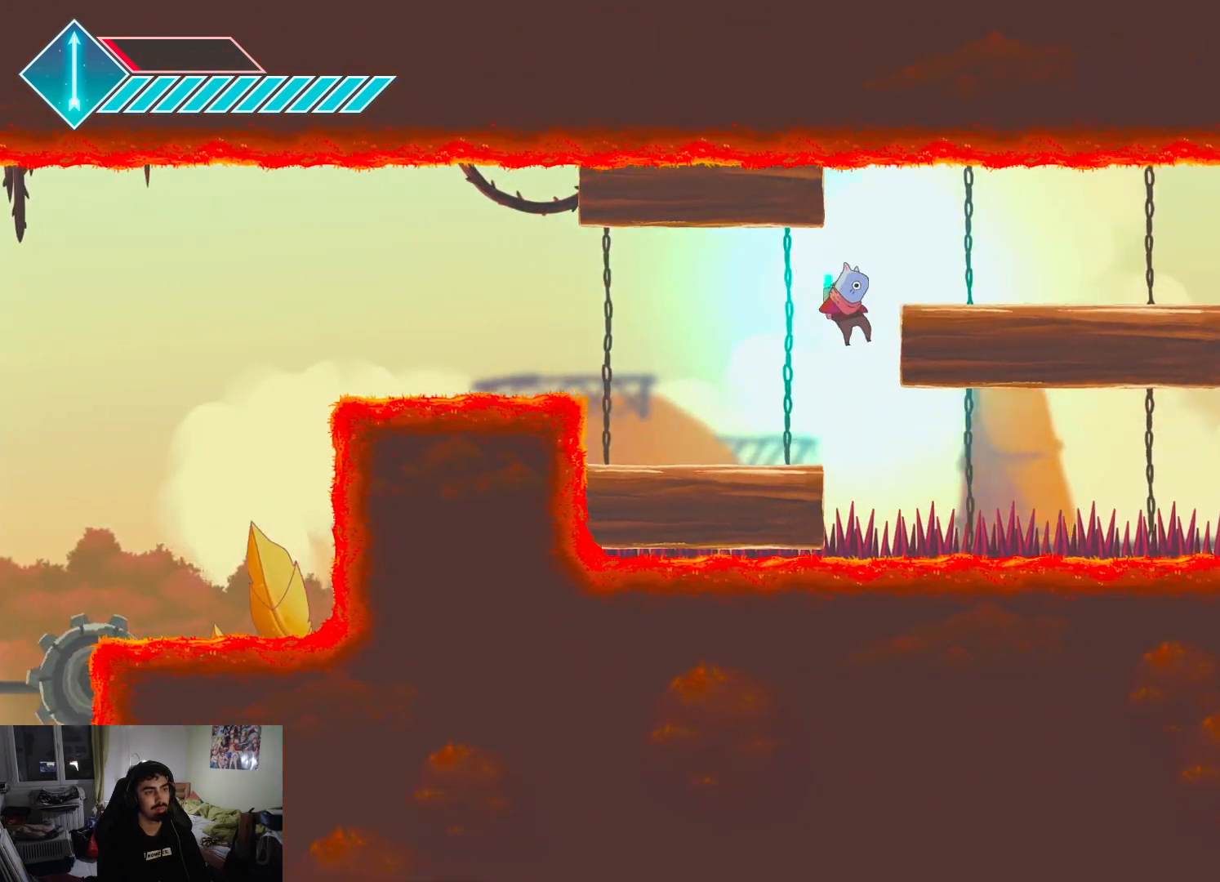
{"buttons": [], "left_stick": "right", "right_stick": "center", "events": [[333, "CROSS", "up"], [350, "left_stick", "up-left"], [500, "left_stick", "right"]]}
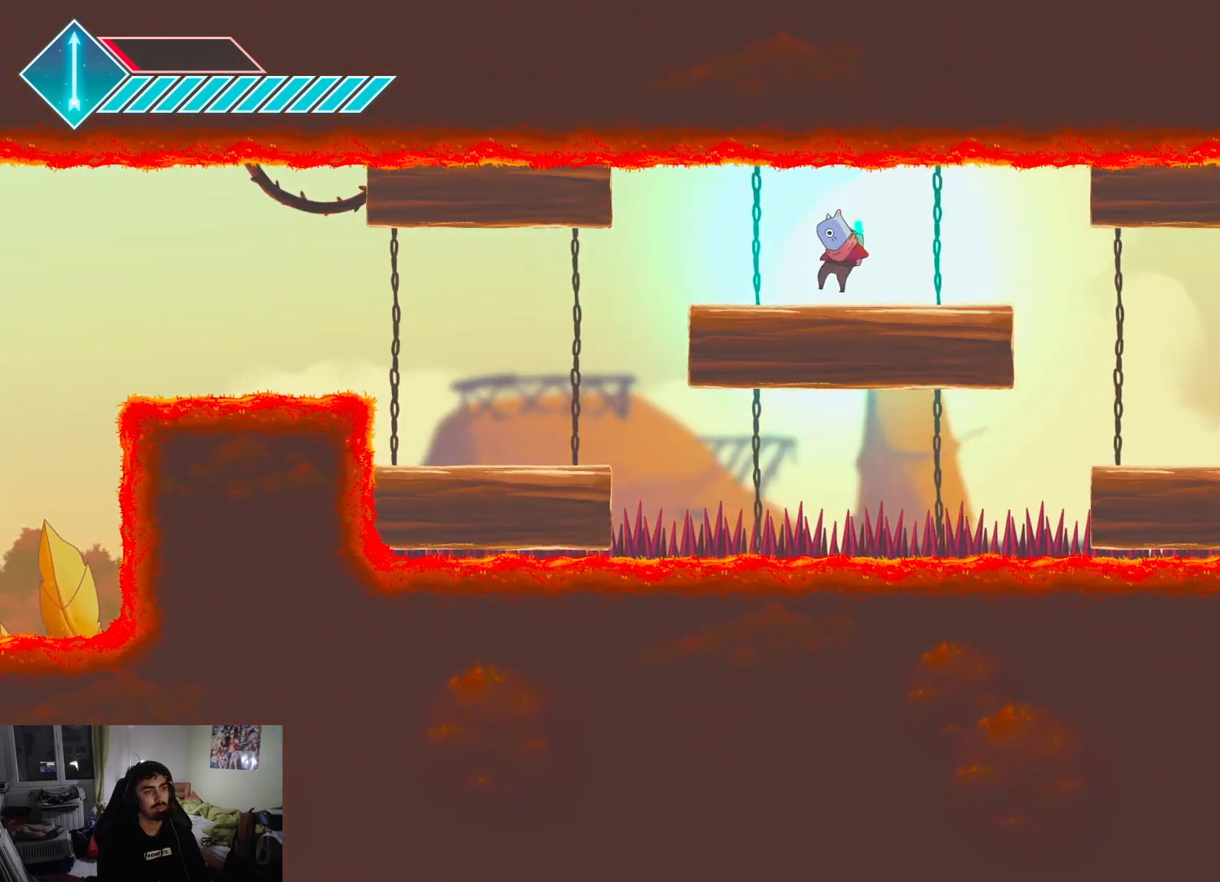
{"buttons": ["CROSS"], "left_stick": "up-left", "right_stick": "center", "events": [[417, "CROSS", "down"], [417, "left_stick", "up-left"]]}
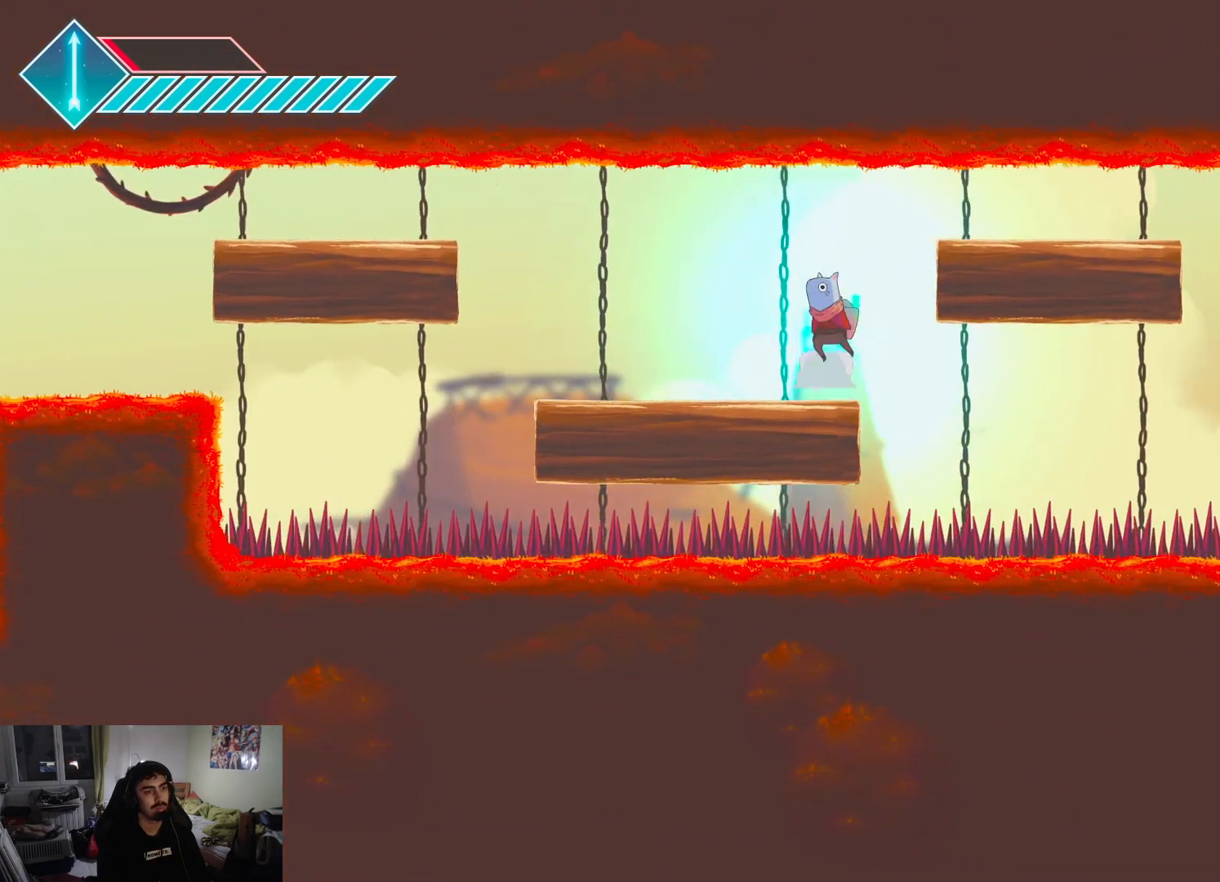
{"buttons": ["CROSS"], "left_stick": "up-right", "right_stick": "center", "events": [[50, "left_stick", "right"], [300, "CROSS", "up"], [383, "CROSS", "down"], [450, "left_stick", "up-right"]]}
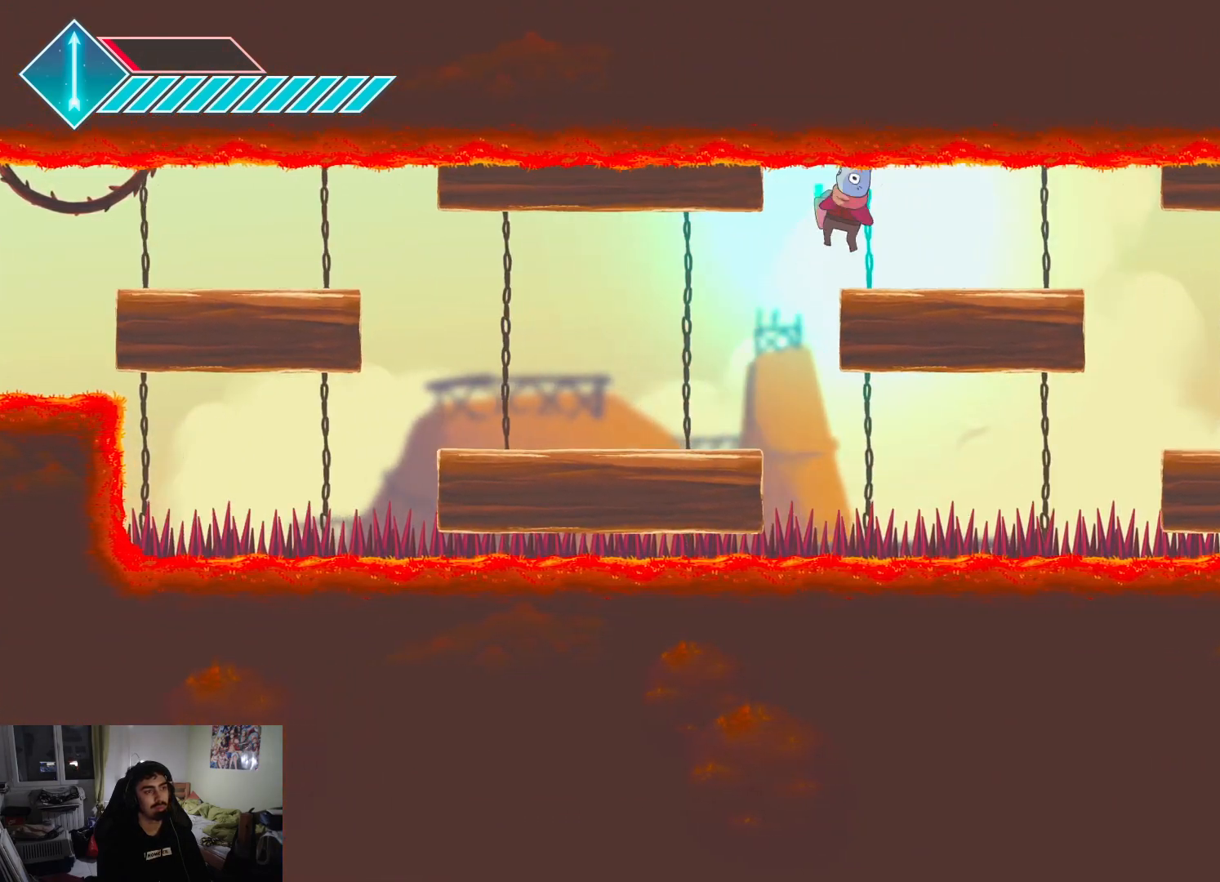
{"buttons": [], "left_stick": "right", "right_stick": "center", "events": [[133, "CROSS", "up"], [150, "left_stick", "up-left"], [283, "left_stick", "center"], [400, "left_stick", "right"]]}
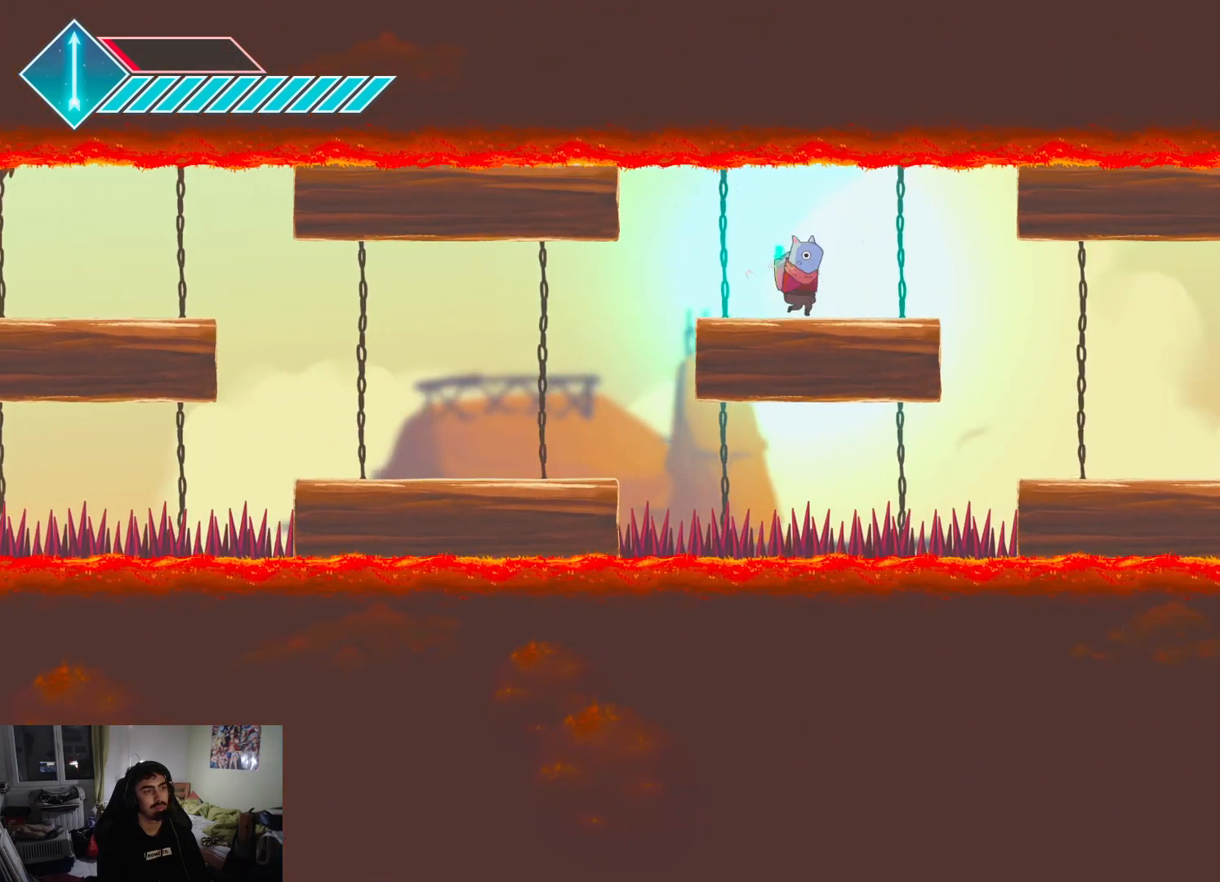
{"buttons": ["CROSS"], "left_stick": "up-right", "right_stick": "center", "events": [[233, "left_stick", "up-right"], [267, "CROSS", "down"]]}
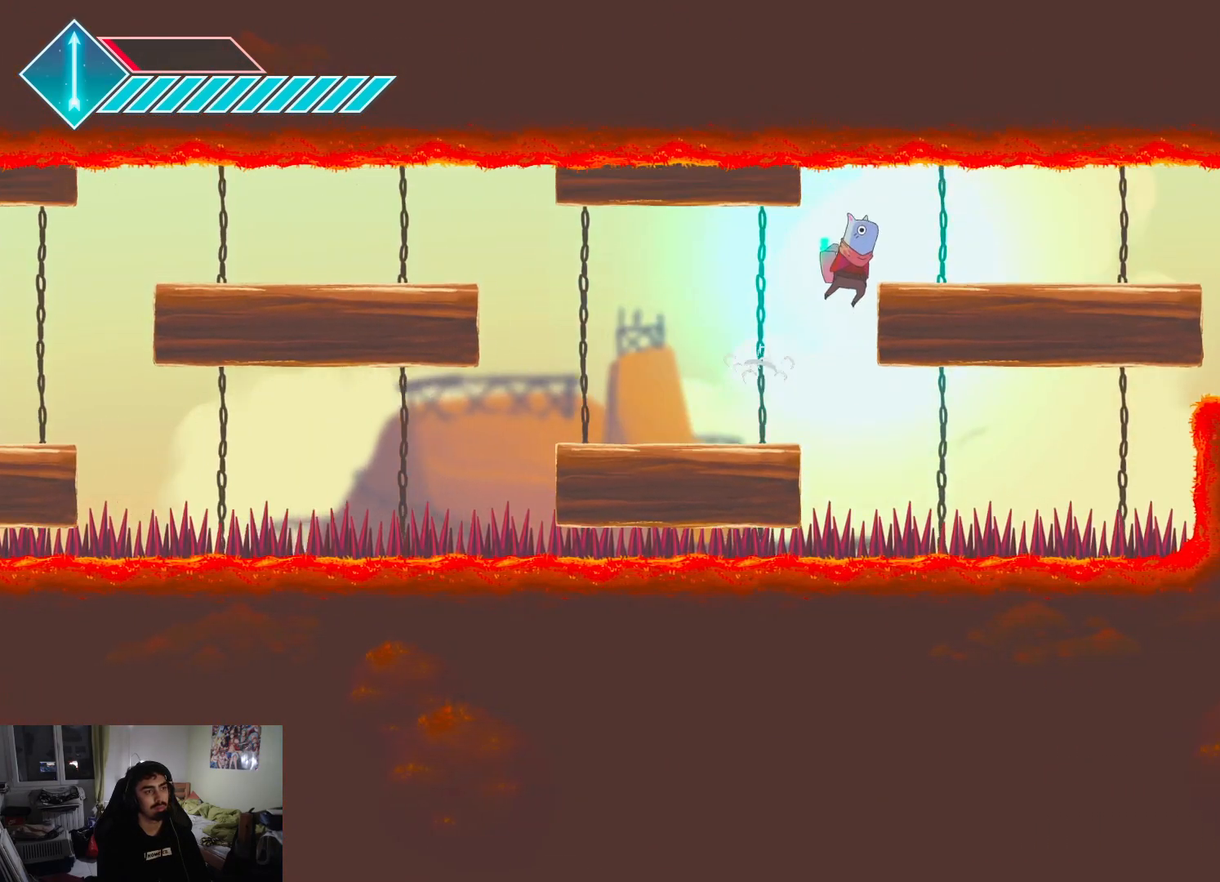
{"buttons": [], "left_stick": "up-right", "right_stick": "center", "events": [[100, "CROSS", "up"]]}
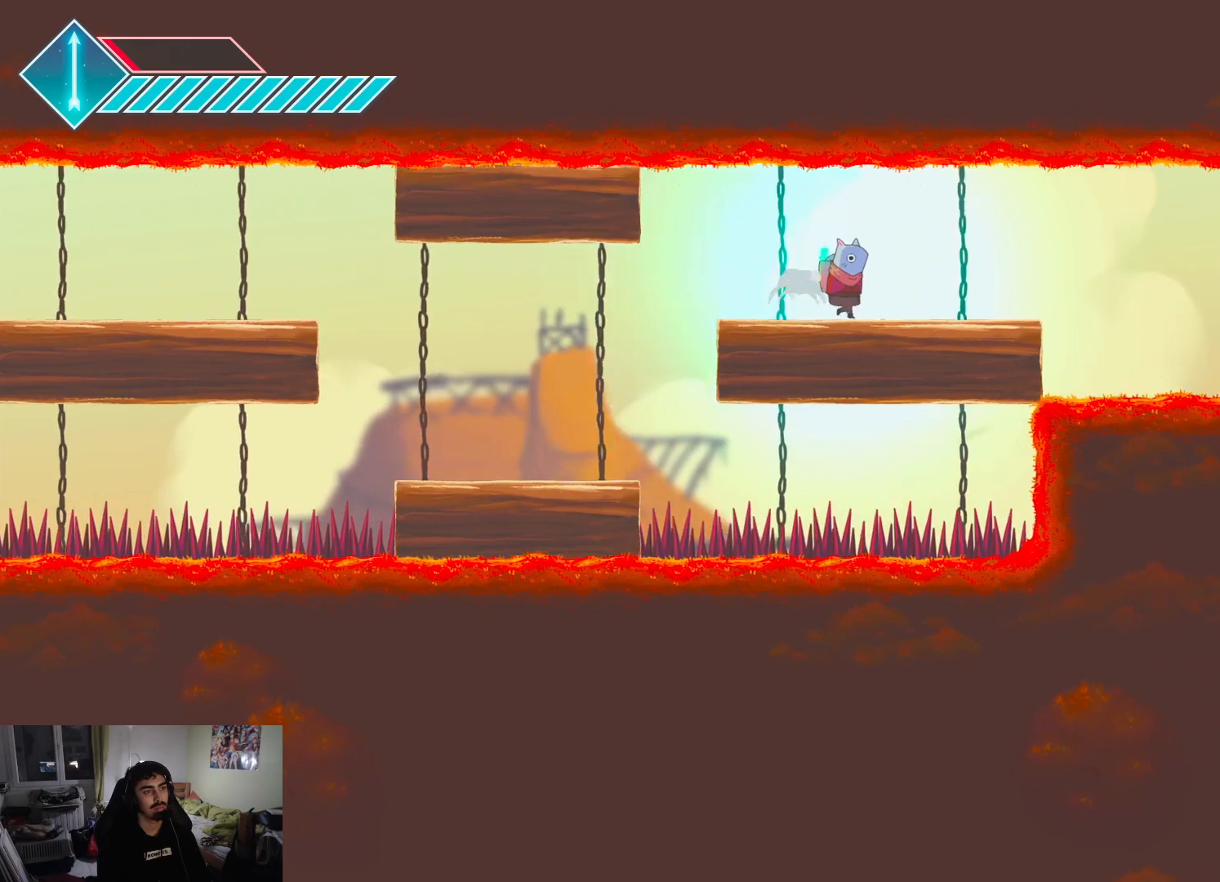
{"buttons": ["CROSS"], "left_stick": "up-right", "right_stick": "center", "events": [[383, "CROSS", "down"]]}
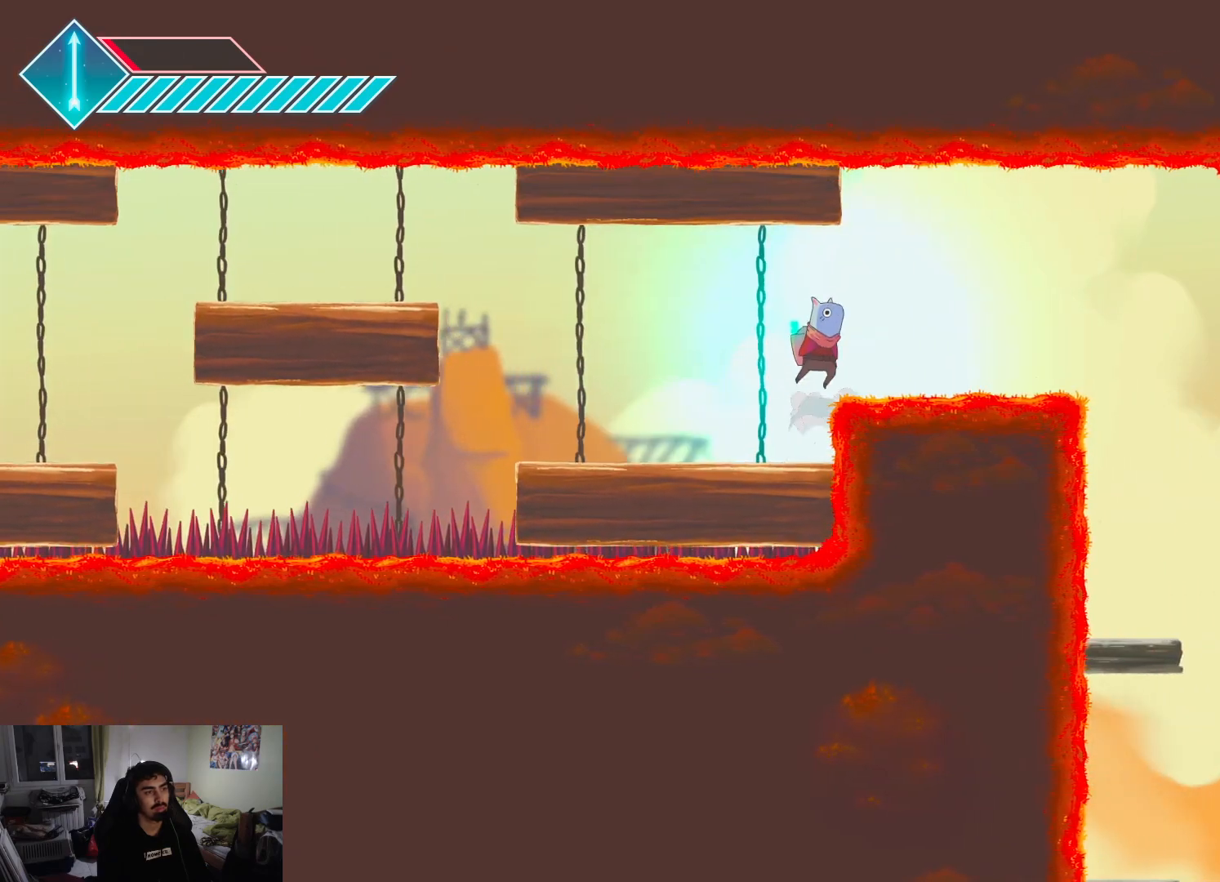
{"buttons": [], "left_stick": "right", "right_stick": "center", "events": [[50, "CROSS", "up"], [67, "left_stick", "right"]]}
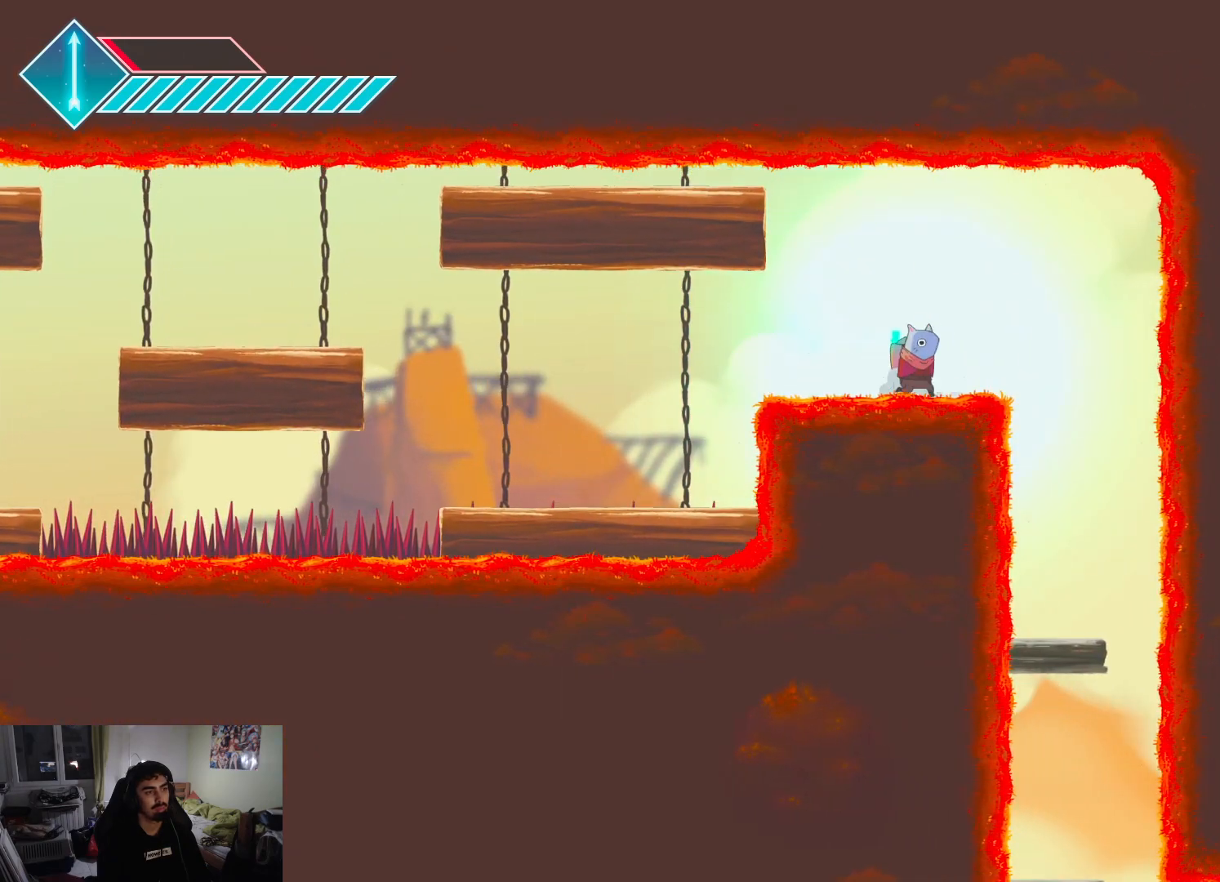
{"buttons": [], "left_stick": "down-right", "right_stick": "center", "events": [[217, "left_stick", "down-right"]]}
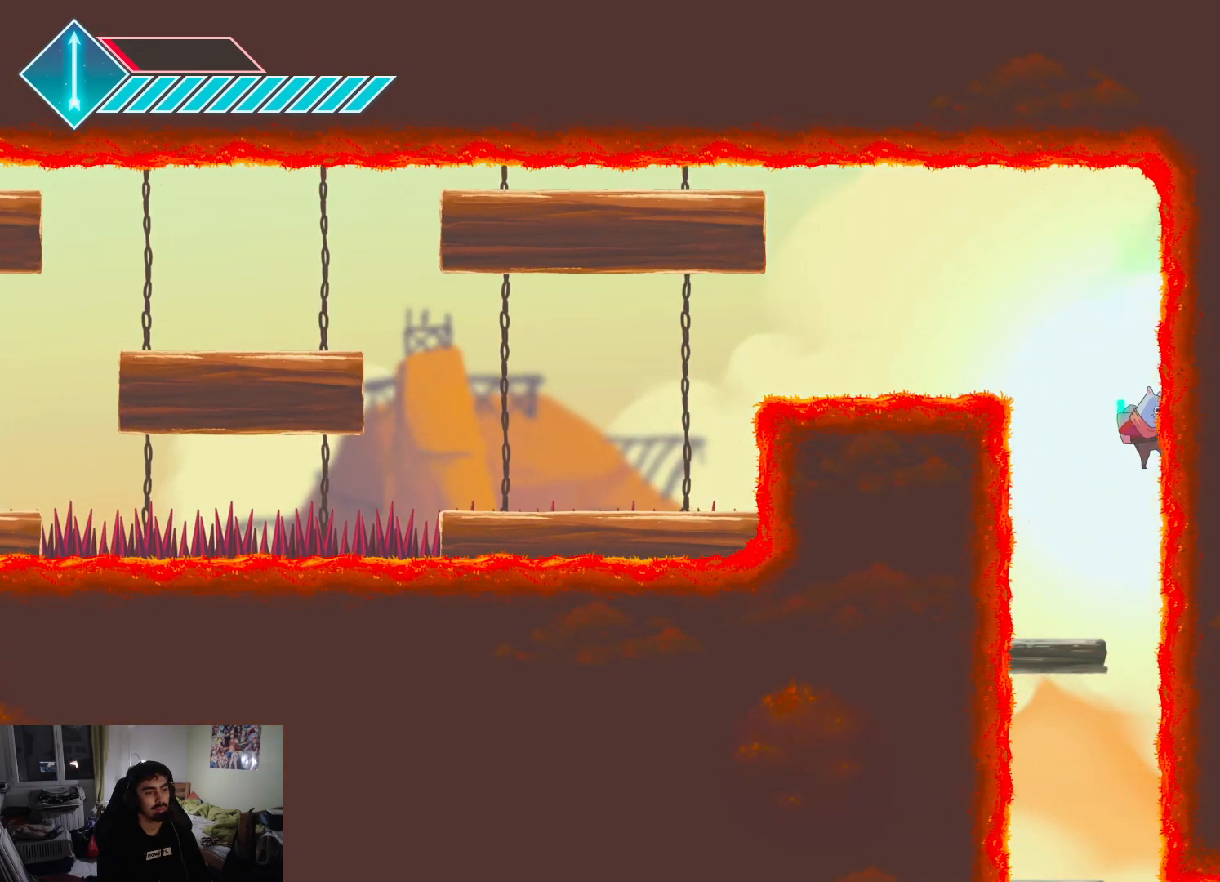
{"buttons": [], "left_stick": "left", "right_stick": "center", "events": [[117, "left_stick", "center"], [500, "left_stick", "left"]]}
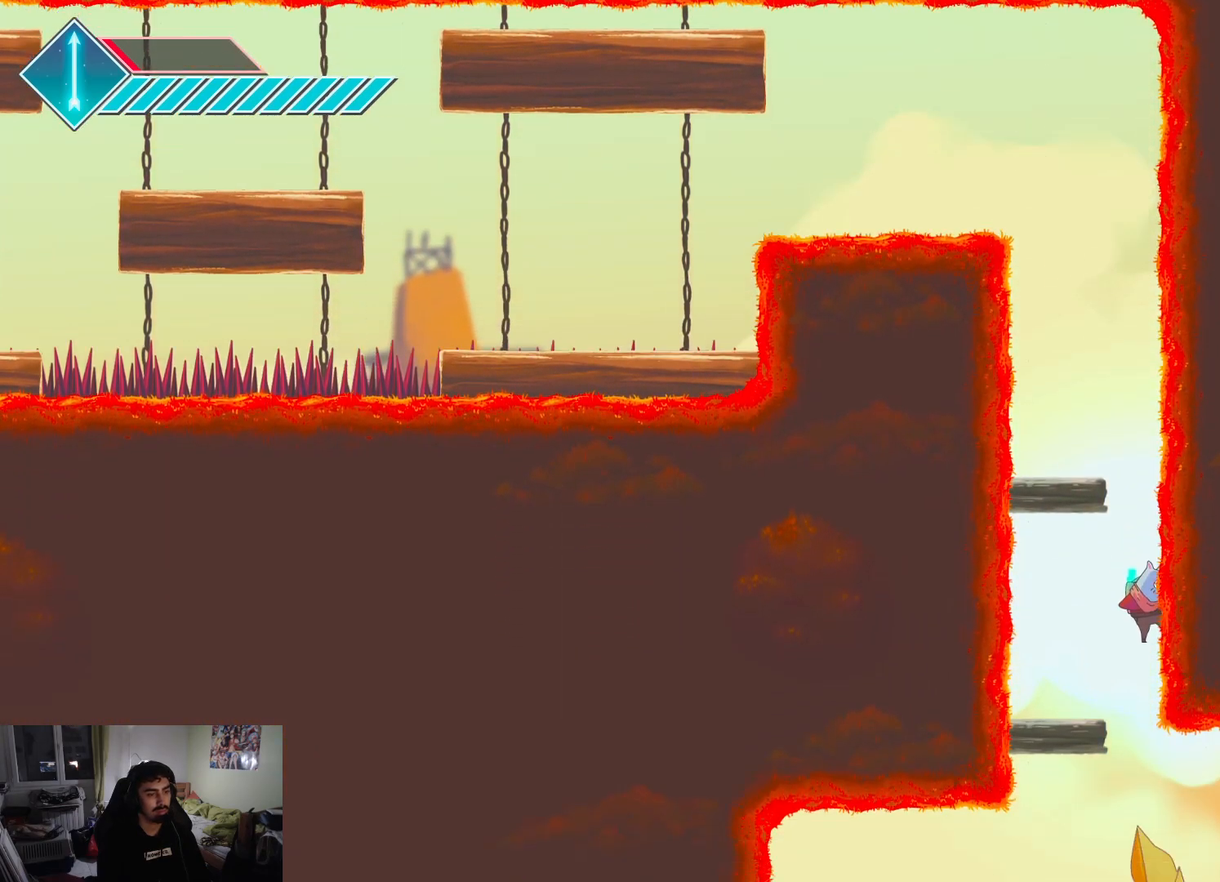
{"buttons": ["CROSS"], "left_stick": "right", "right_stick": "center", "events": [[333, "CROSS", "down"], [467, "left_stick", "right"]]}
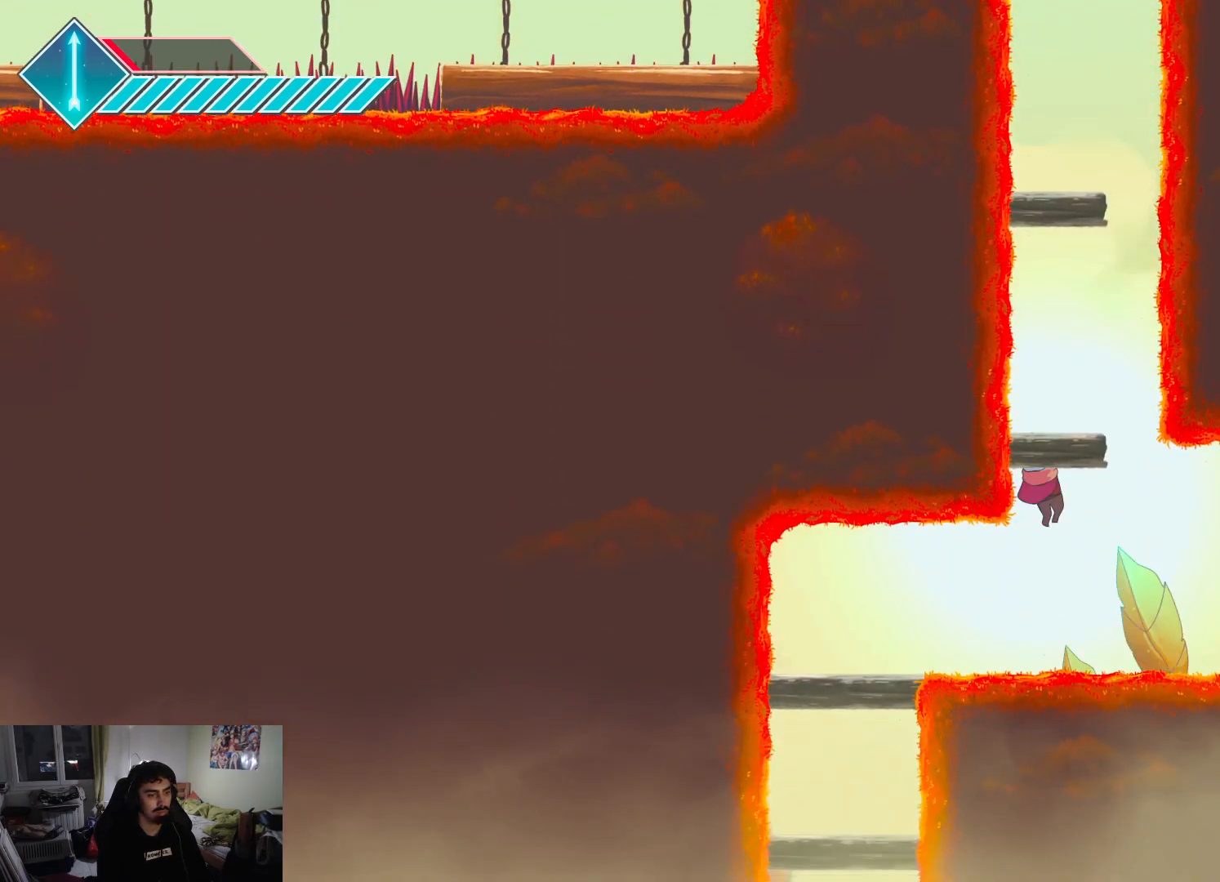
{"buttons": [], "left_stick": "right", "right_stick": "center", "events": [[33, "CROSS", "up"], [33, "left_stick", "center"], [200, "left_stick", "right"]]}
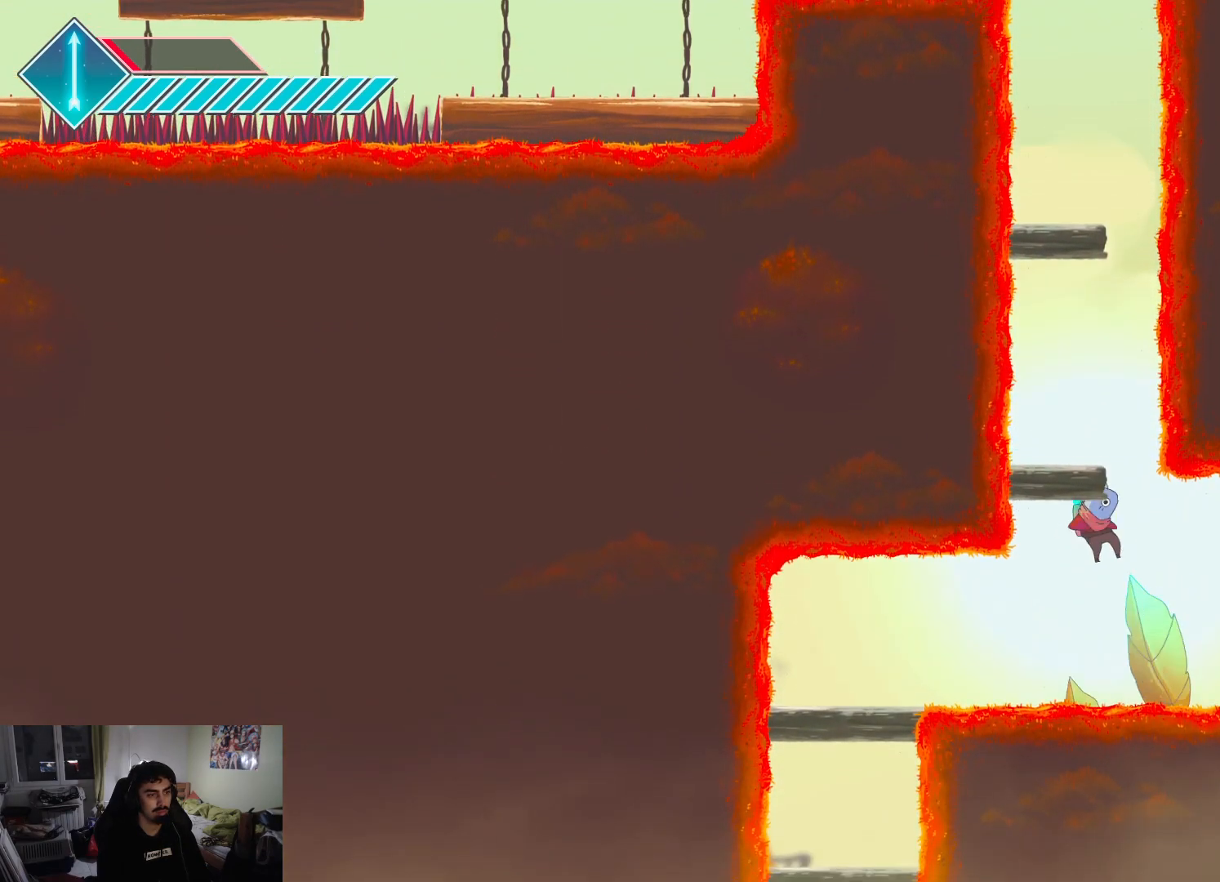
{"buttons": ["L1"], "left_stick": "right", "right_stick": "center", "events": [[250, "L1", "down"]]}
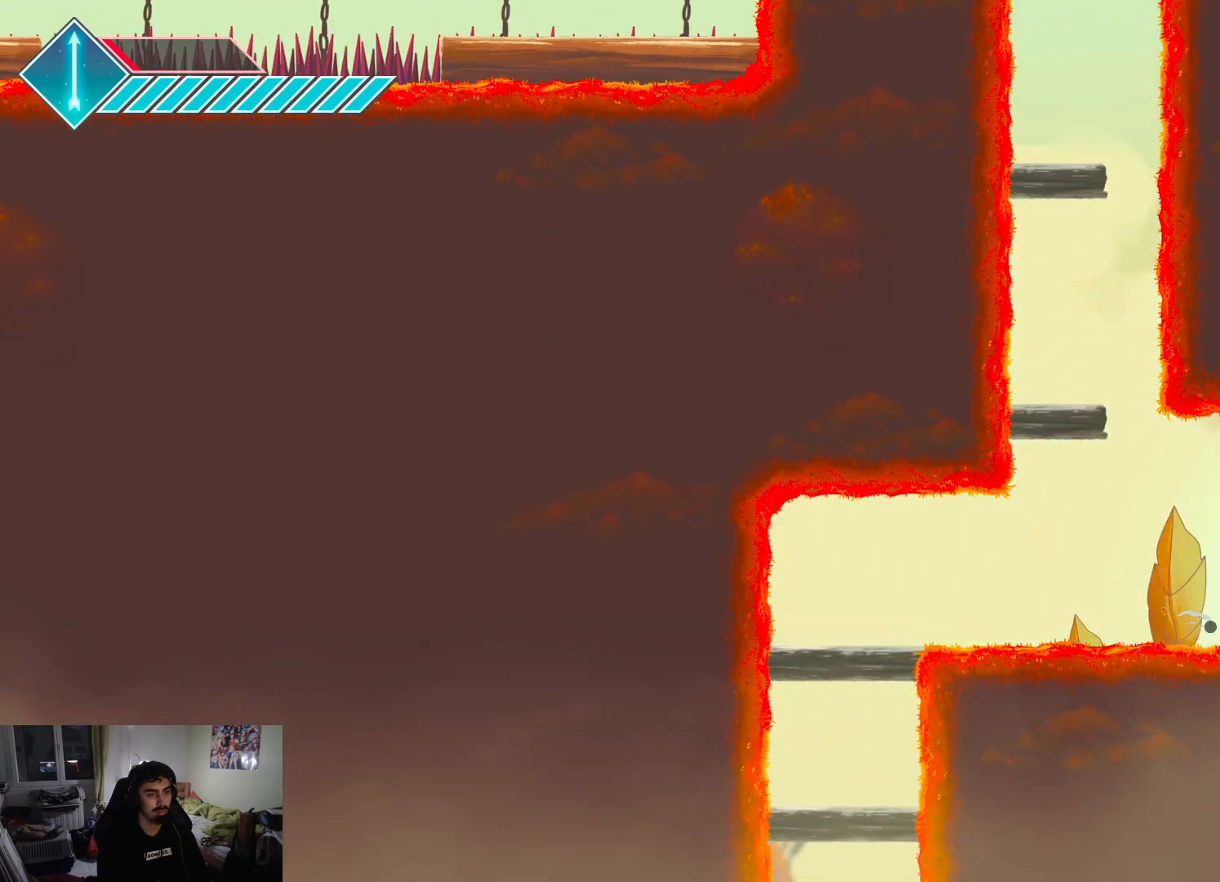
{"buttons": [], "left_stick": "center", "right_stick": "center", "events": [[17, "L1", "up"], [167, "left_stick", "center"]]}
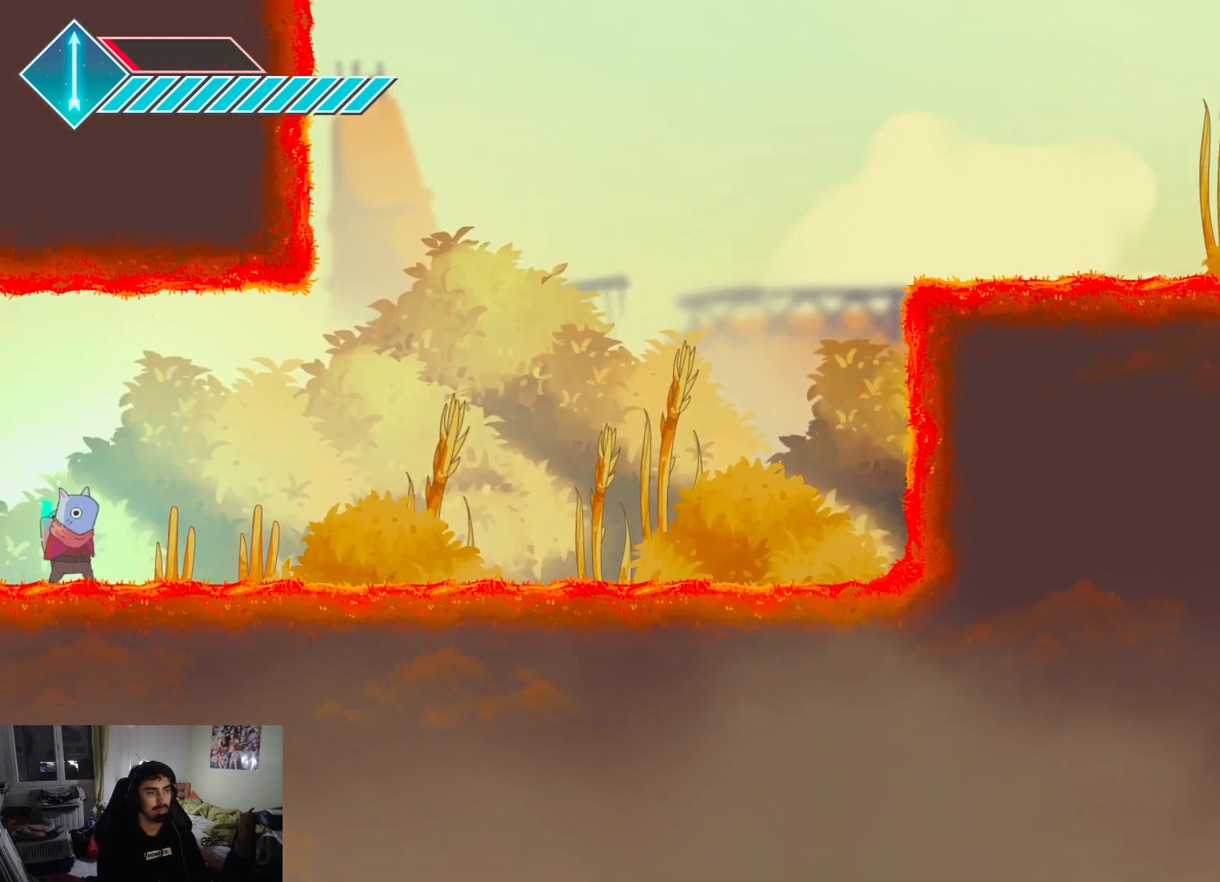
{"buttons": ["L1"], "left_stick": "right", "right_stick": "center", "events": [[33, "left_stick", "right"], [300, "L1", "down"]]}
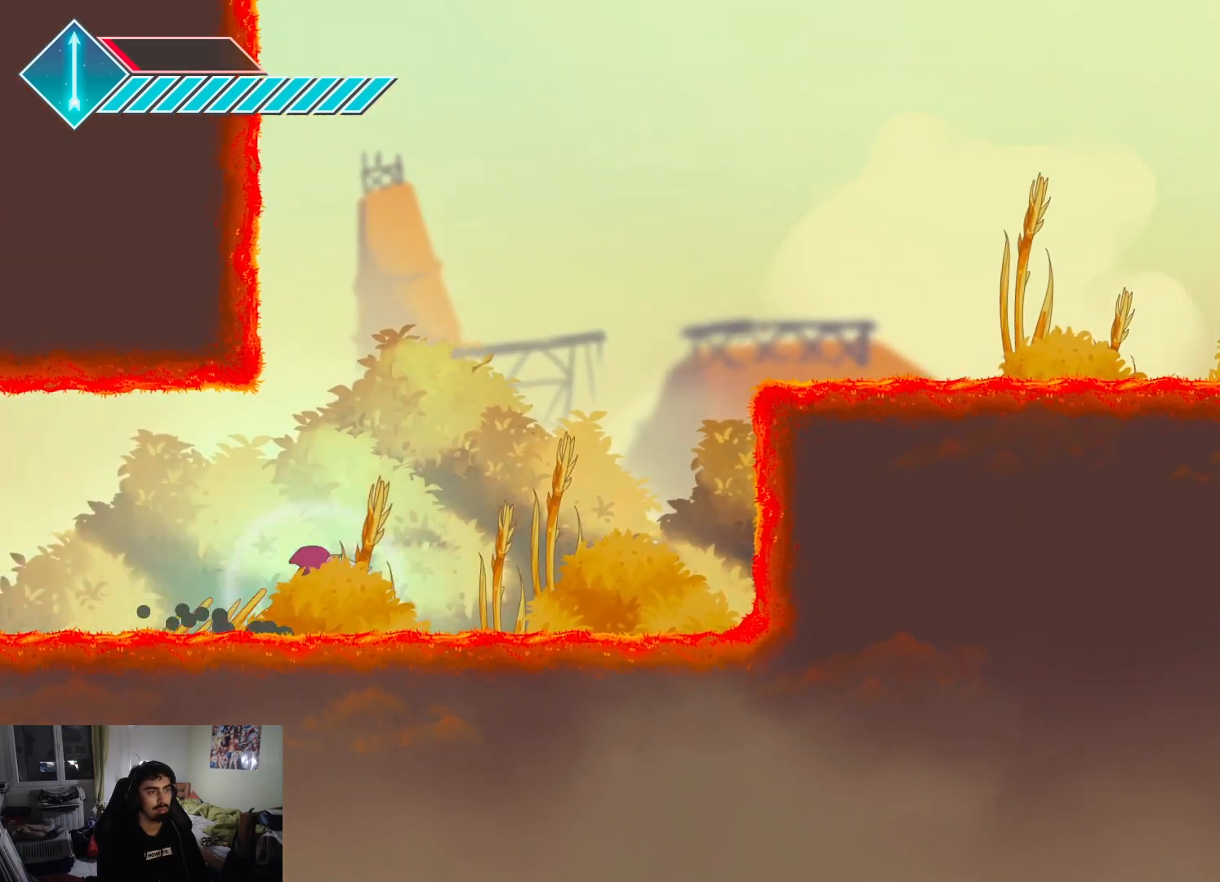
{"buttons": ["CROSS"], "left_stick": "right", "right_stick": "center", "events": [[83, "L1", "up"], [100, "CROSS", "down"], [350, "CROSS", "up"], [417, "CROSS", "down"]]}
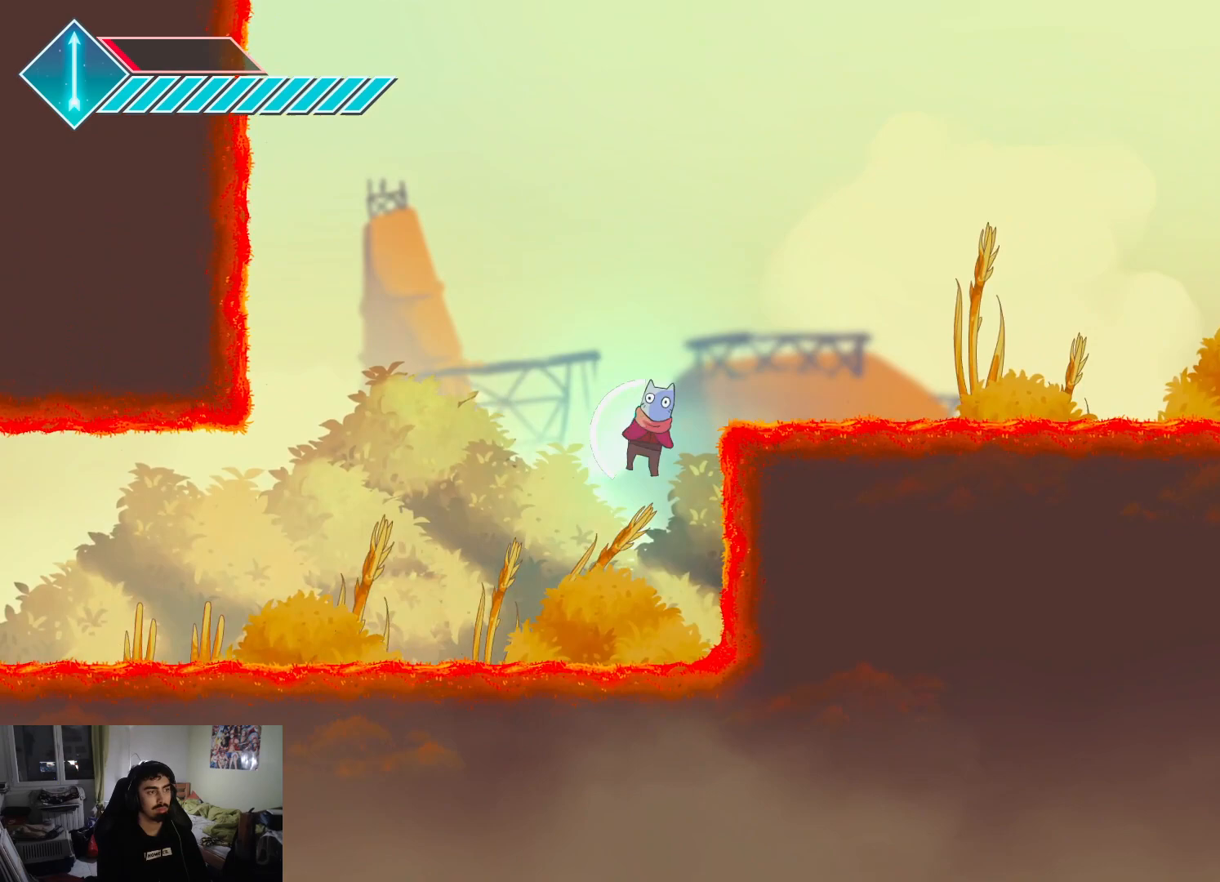
{"buttons": [], "left_stick": "right", "right_stick": "center", "events": [[283, "CROSS", "up"]]}
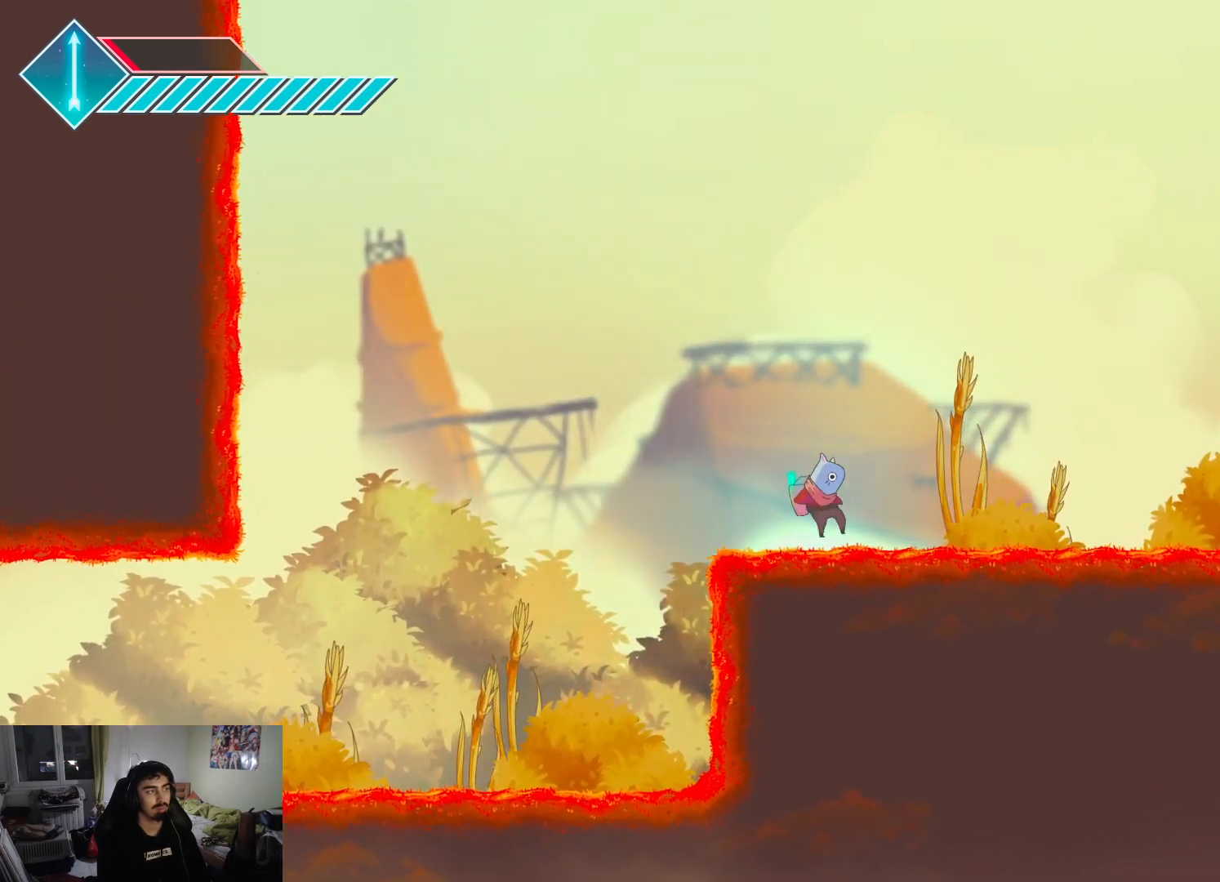
{"buttons": ["L1"], "left_stick": "right", "right_stick": "center", "events": [[67, "L1", "down"], [233, "L1", "up"], [383, "L1", "down"]]}
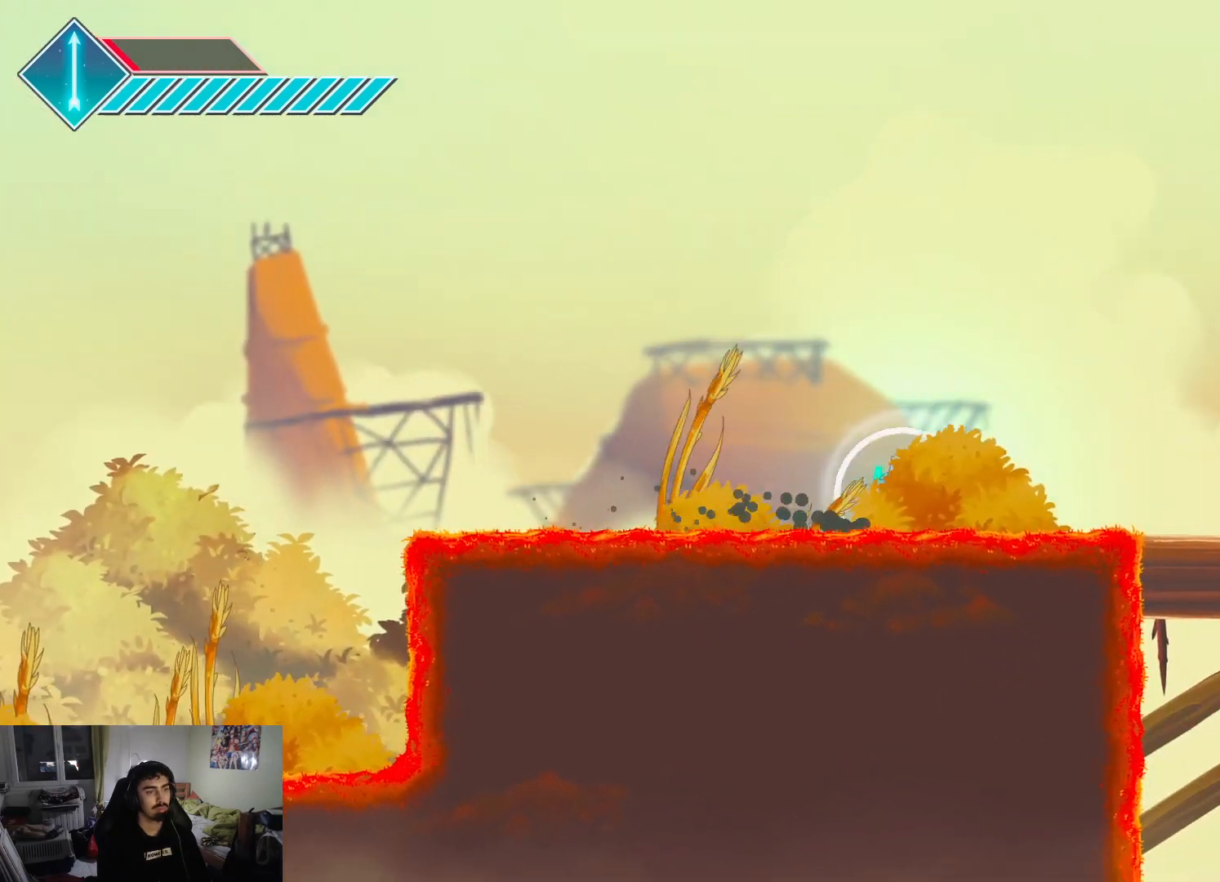
{"buttons": ["L1"], "left_stick": "right", "right_stick": "center", "events": [[83, "L1", "up"], [300, "L1", "down"]]}
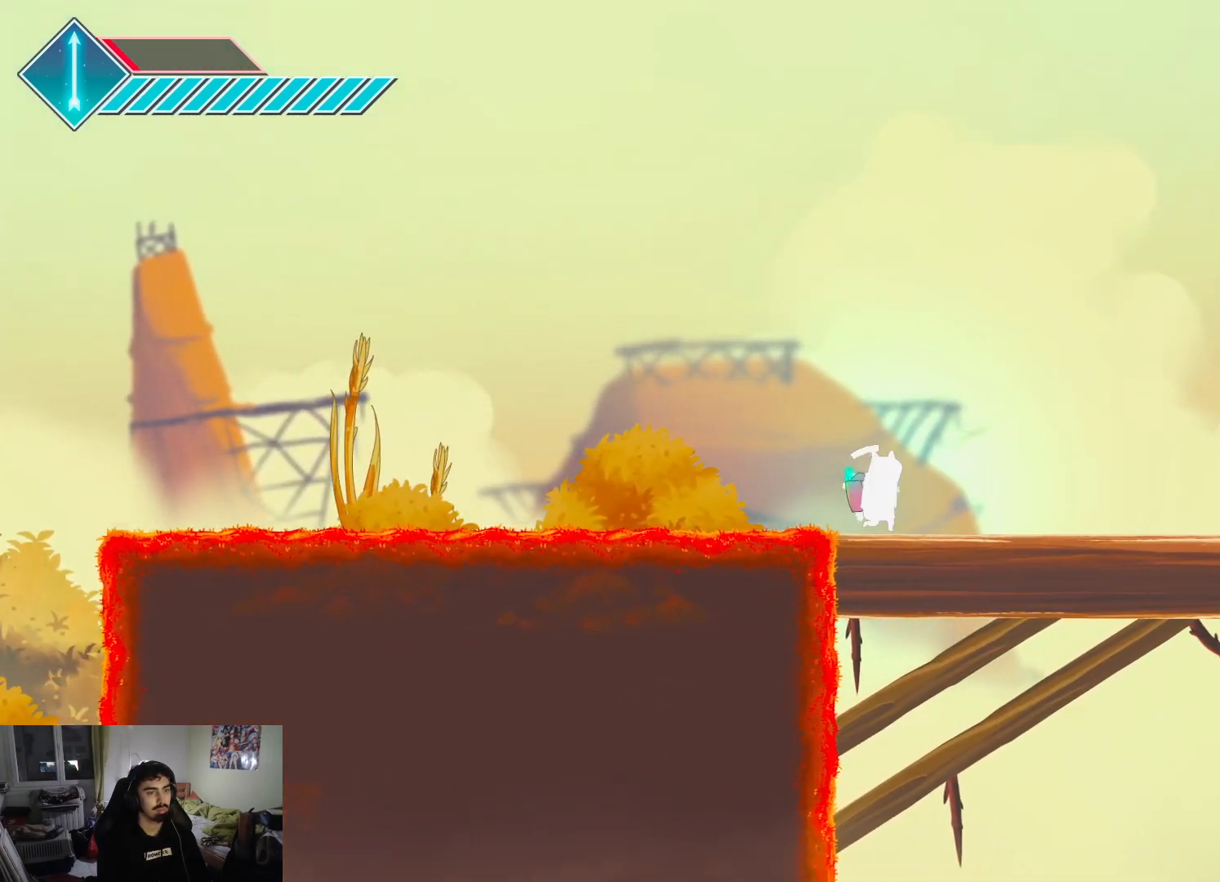
{"buttons": ["L1"], "left_stick": "right", "right_stick": "center", "events": [[17, "L1", "up"], [233, "L1", "down"]]}